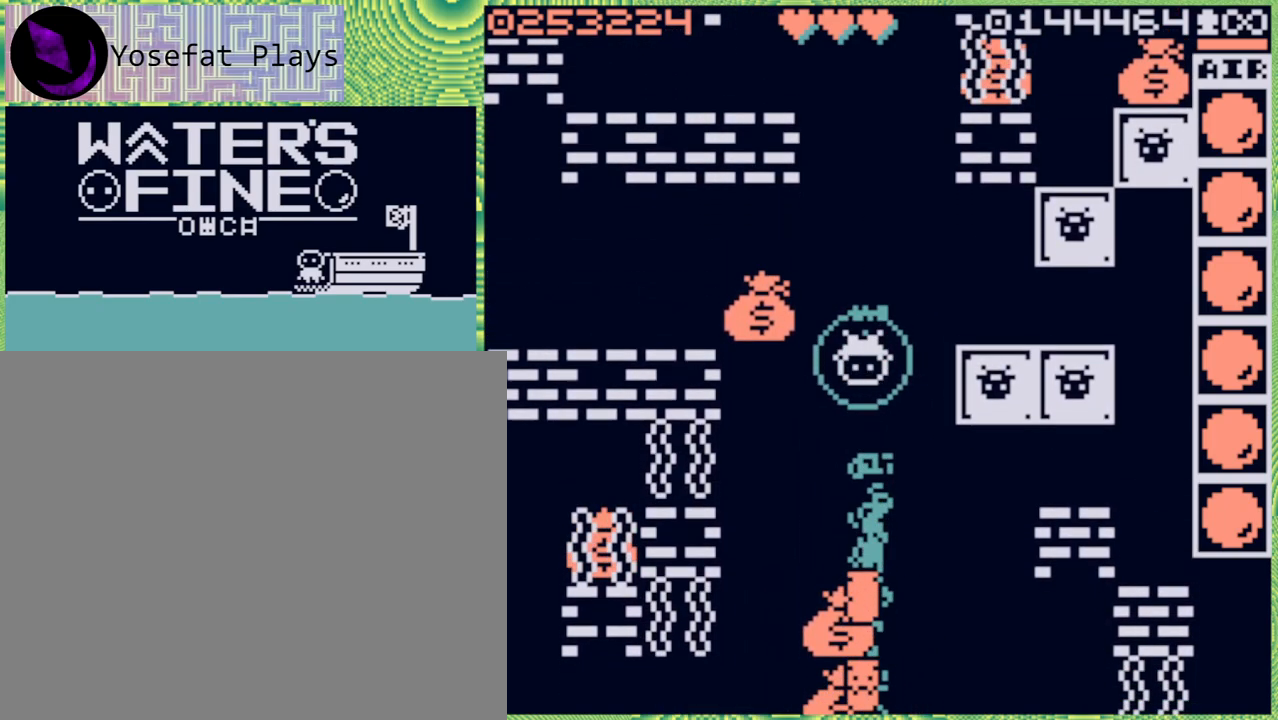
Gameplay with a controller (Nintendo layout); each line is a JSON object with the inputs held at the frame after it. "events" lists button and stick changes between this image and that frame as [ms after this image, input, new state], when the widget could be followed in between. Not read: L3 R3.
{"buttons": [], "left_stick": "down", "right_stick": "center", "events": [[267, "B", "down"], [383, "B", "up"]]}
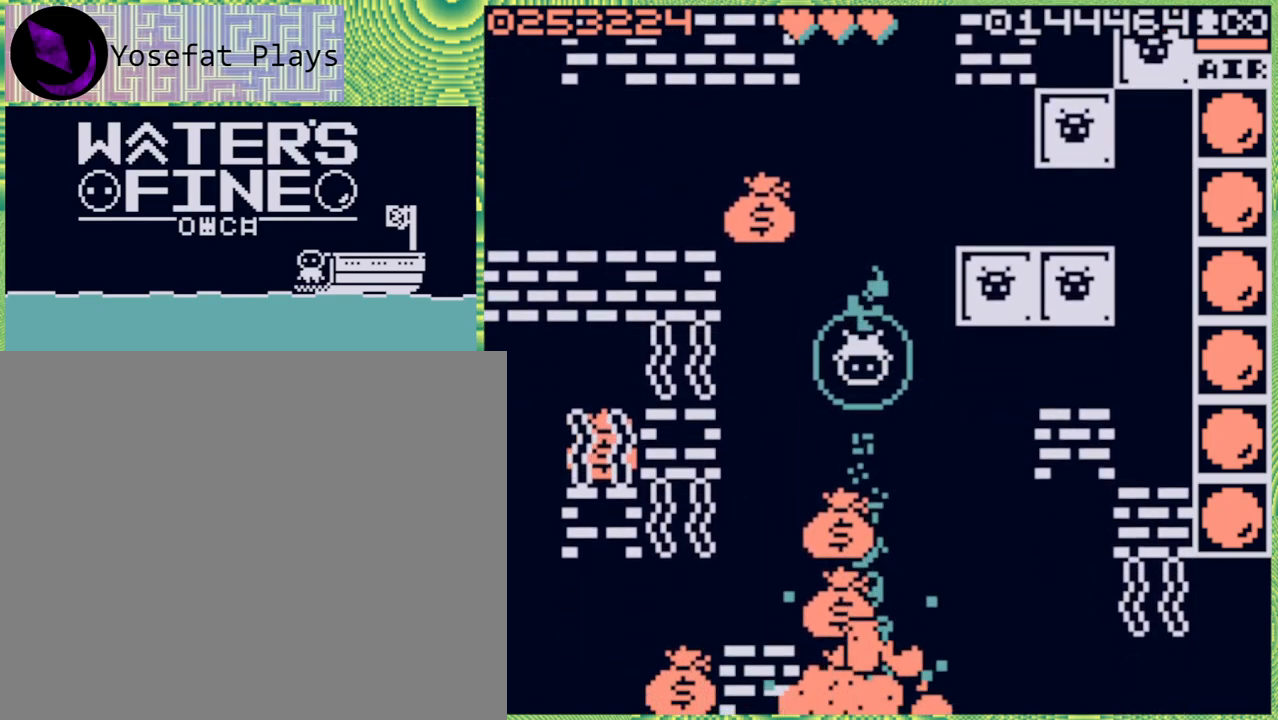
{"buttons": ["B"], "left_stick": "down", "right_stick": "center", "events": [[450, "B", "down"]]}
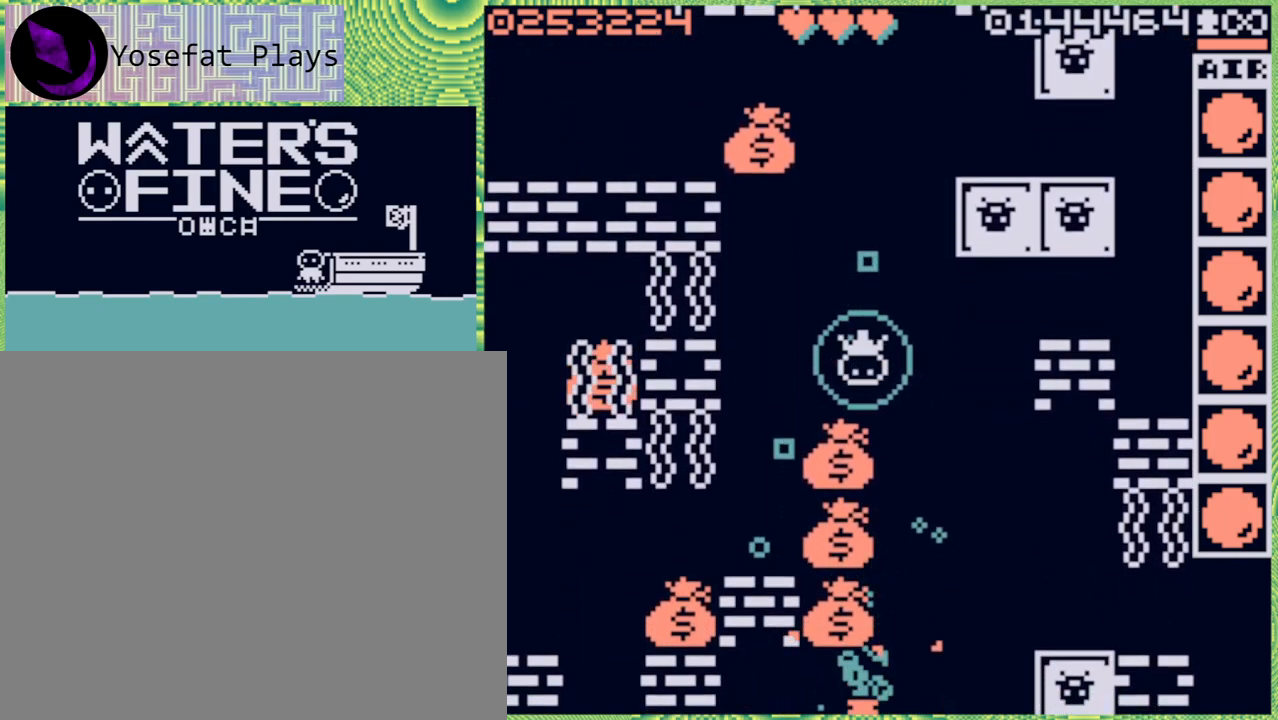
{"buttons": [], "left_stick": "down", "right_stick": "center", "events": [[83, "B", "up"]]}
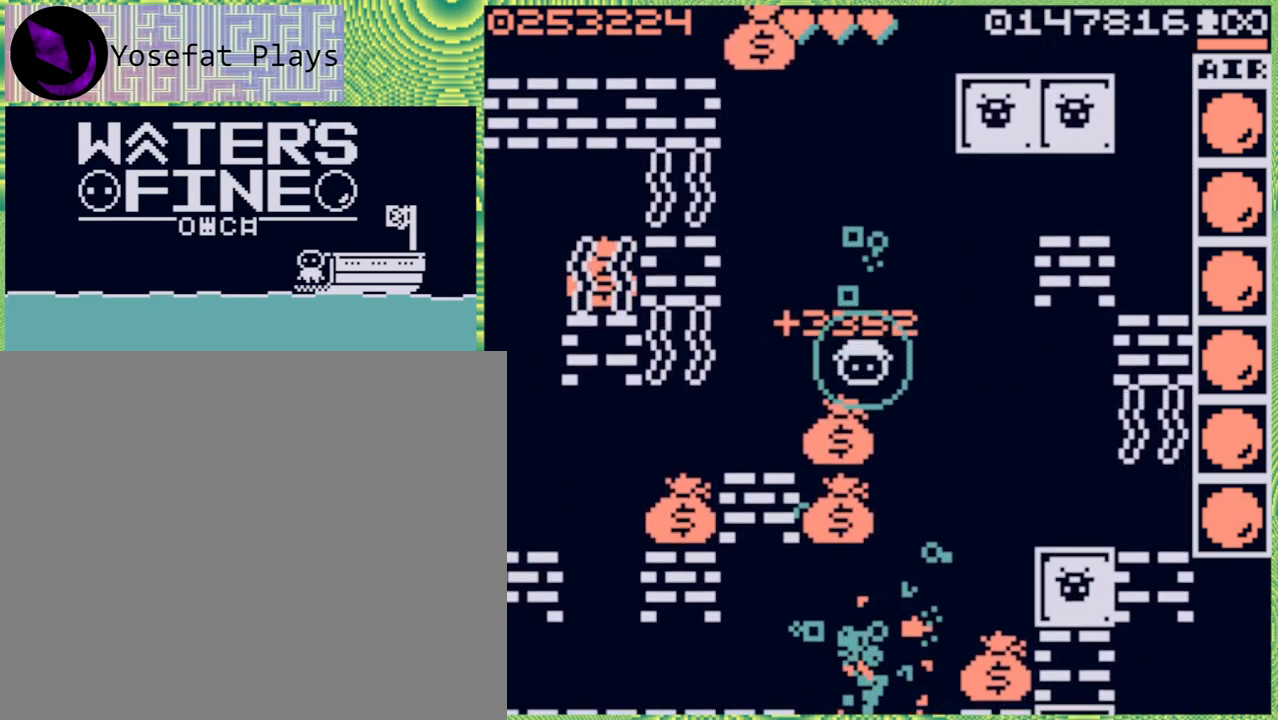
{"buttons": [], "left_stick": "down", "right_stick": "center", "events": [[233, "B", "down"], [300, "B", "up"]]}
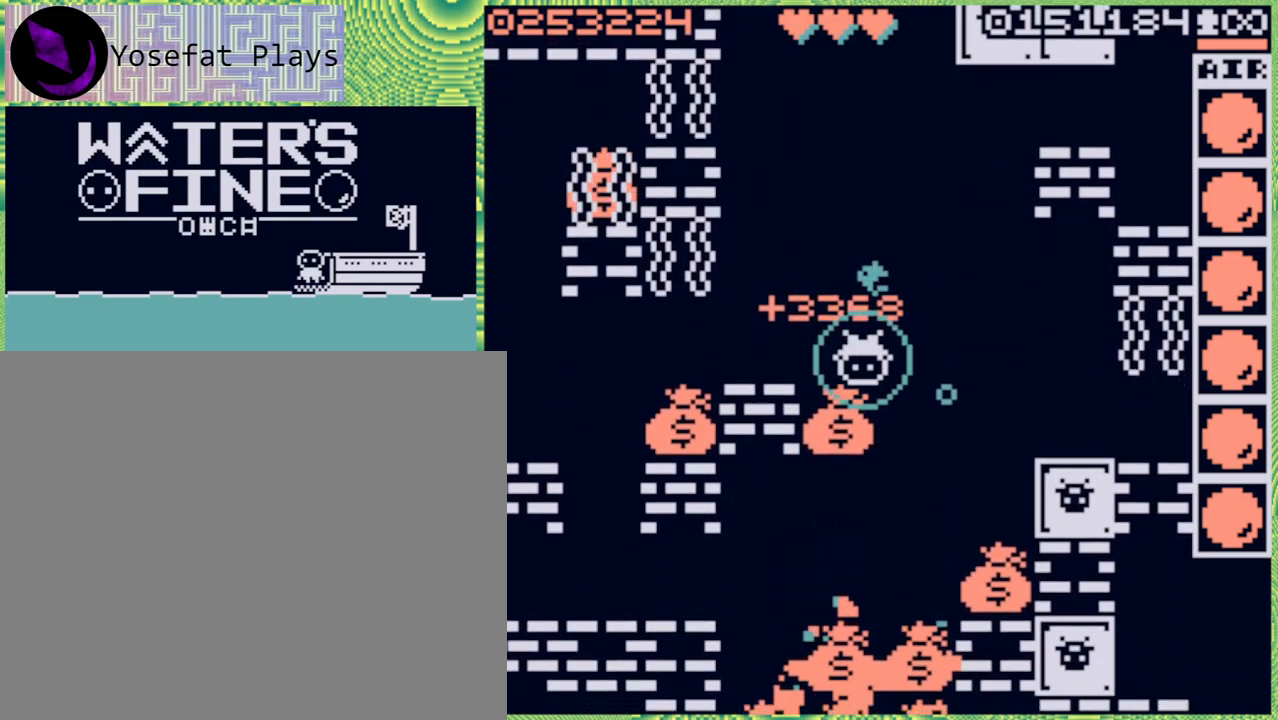
{"buttons": ["X"], "left_stick": "down", "right_stick": "center", "events": [[50, "X", "down"], [83, "X", "up"], [183, "X", "down"], [250, "X", "up"], [317, "X", "down"], [417, "X", "up"], [467, "X", "down"]]}
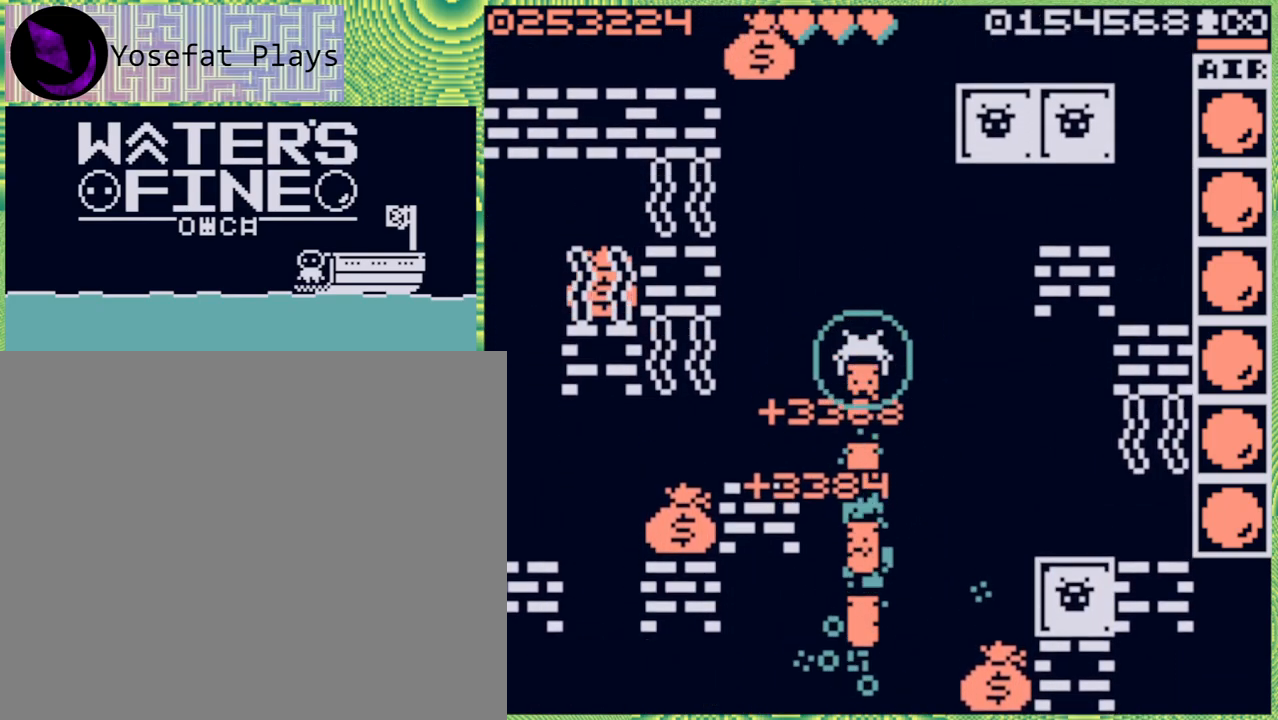
{"buttons": [], "left_stick": "down", "right_stick": "center", "events": [[50, "X", "up"], [150, "X", "down"], [200, "X", "up"], [400, "B", "down"], [500, "B", "up"]]}
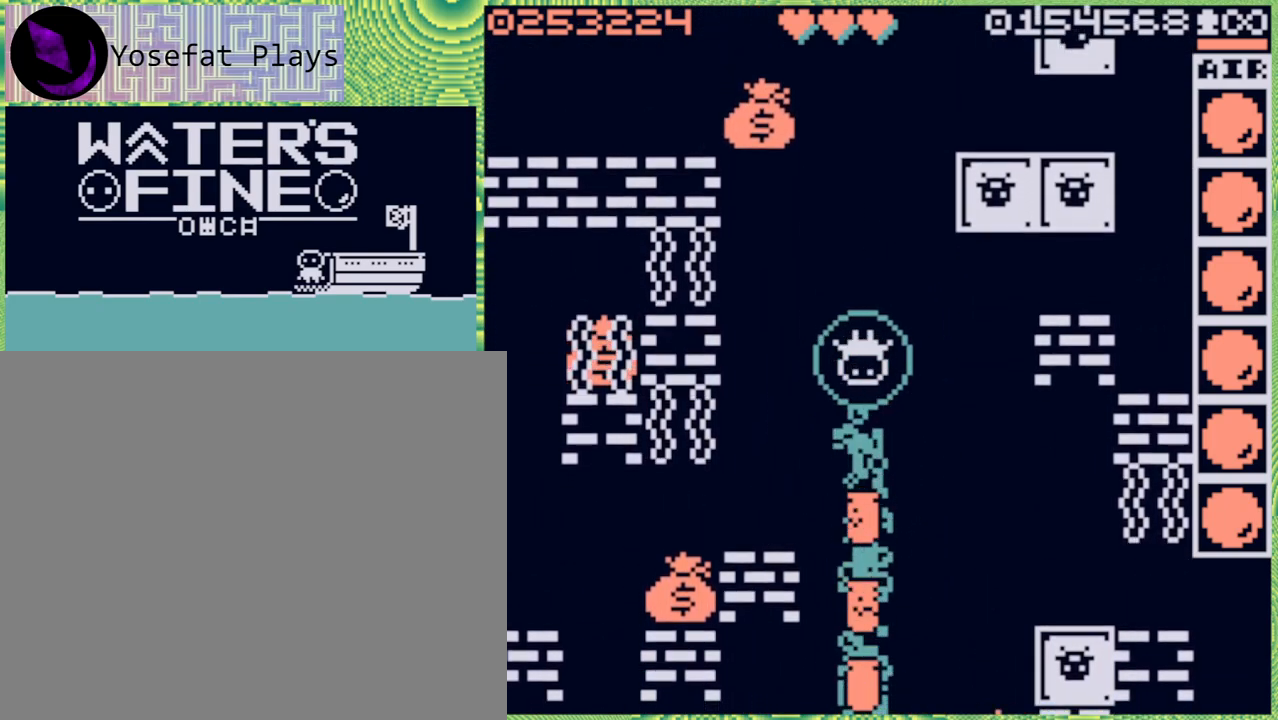
{"buttons": [], "left_stick": "down", "right_stick": "center", "events": [[233, "B", "down"], [333, "B", "up"]]}
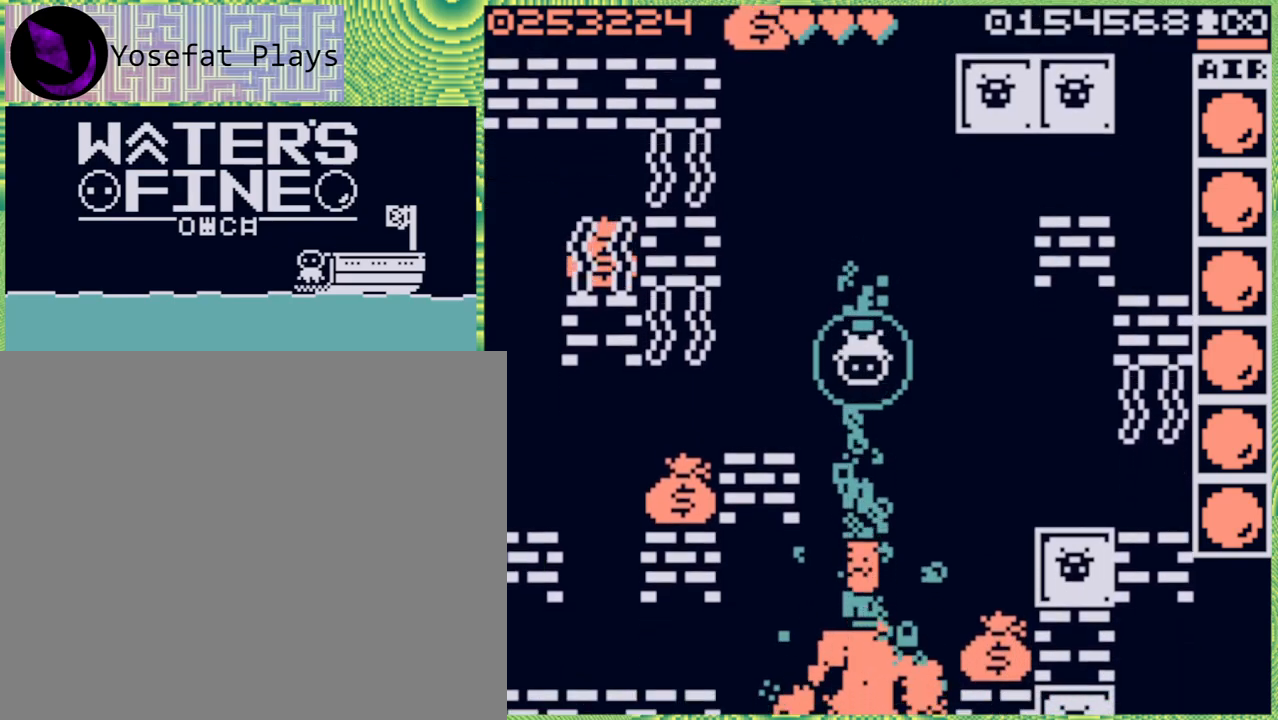
{"buttons": [], "left_stick": "down", "right_stick": "center", "events": [[83, "B", "down"], [217, "B", "up"]]}
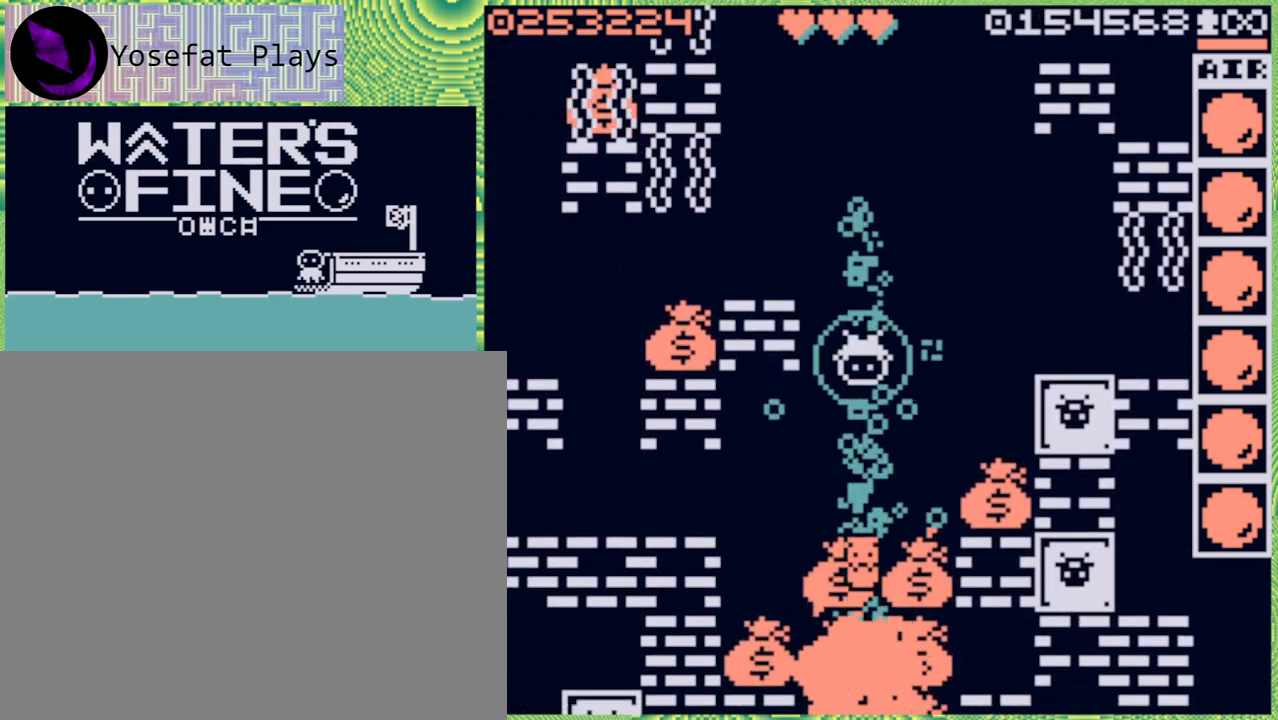
{"buttons": ["B"], "left_stick": "down", "right_stick": "center", "events": [[450, "B", "down"]]}
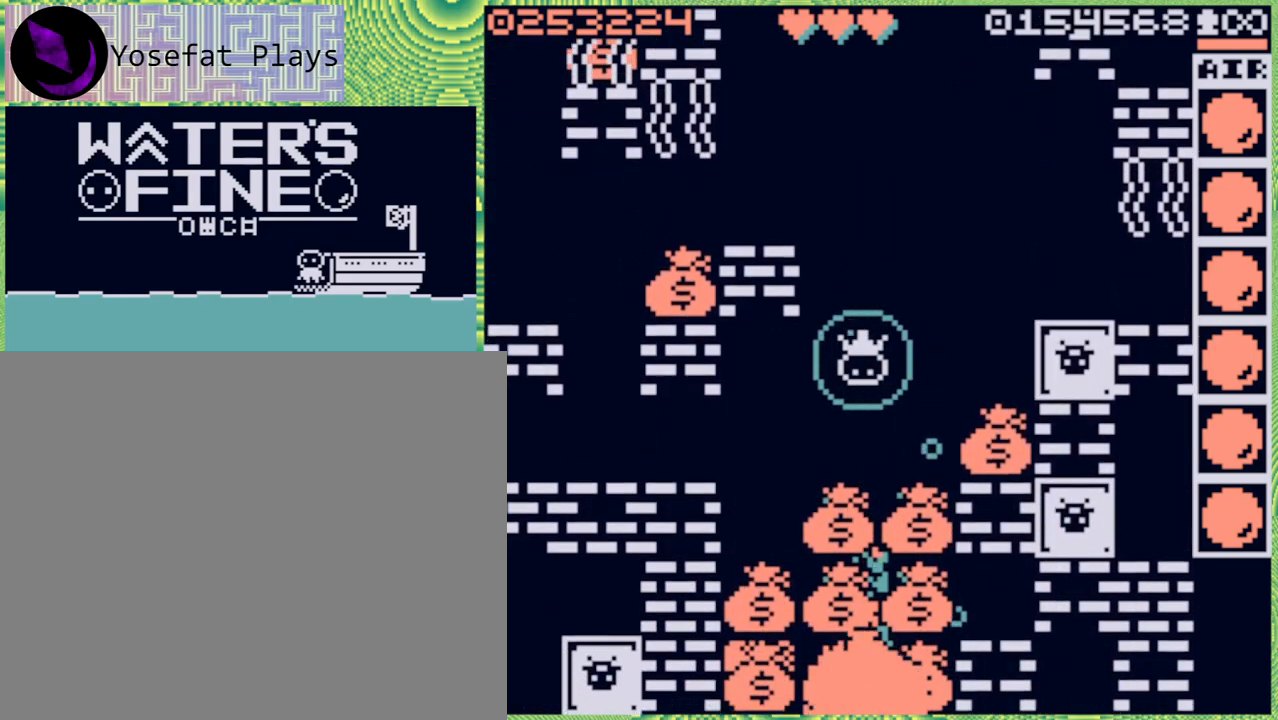
{"buttons": [], "left_stick": "down", "right_stick": "center", "events": [[50, "B", "up"]]}
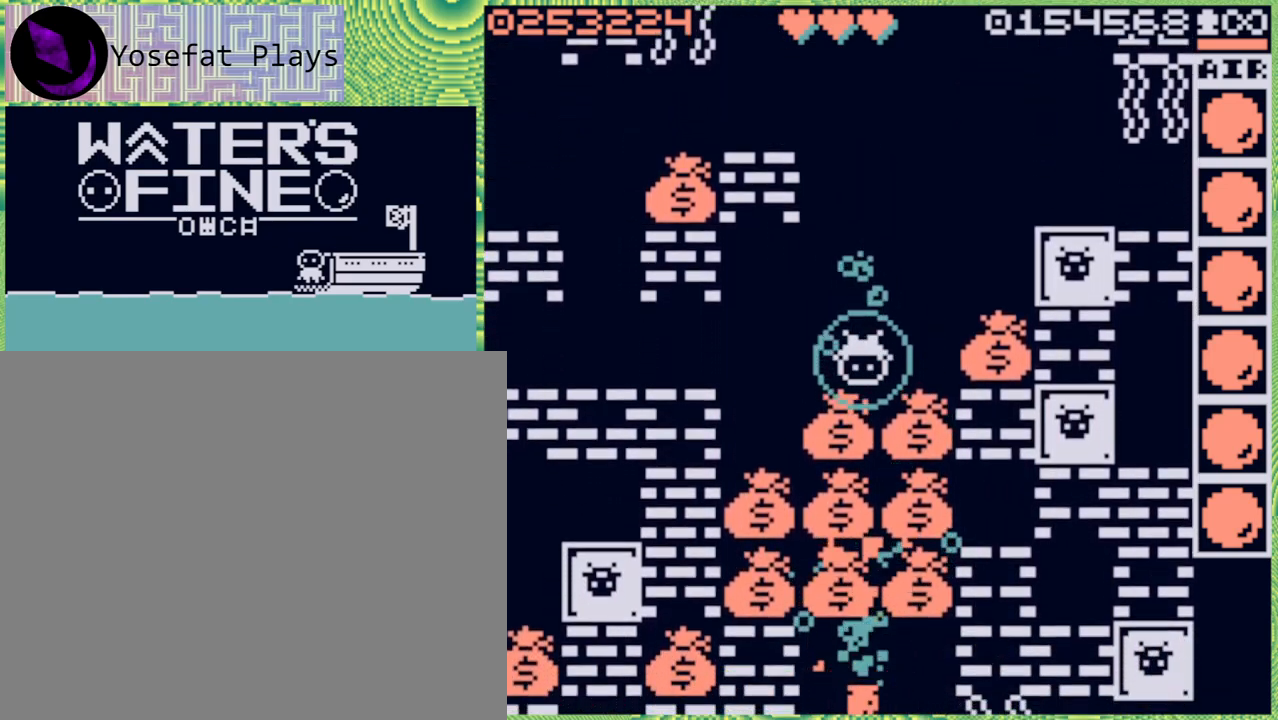
{"buttons": [], "left_stick": "down", "right_stick": "center", "events": [[50, "B", "down"], [150, "B", "up"], [450, "X", "down"], [500, "X", "up"]]}
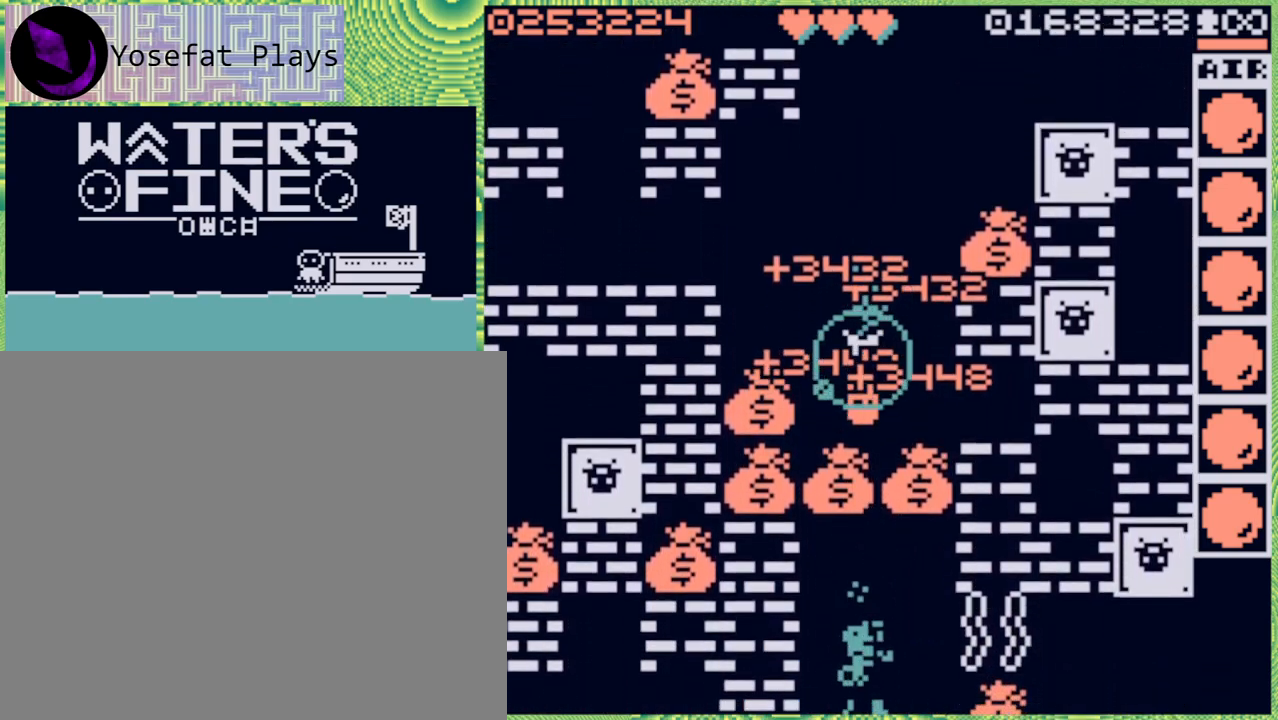
{"buttons": [], "left_stick": "down", "right_stick": "center", "events": [[83, "X", "down"], [167, "X", "up"], [250, "X", "down"], [317, "X", "up"], [383, "X", "down"], [467, "X", "up"]]}
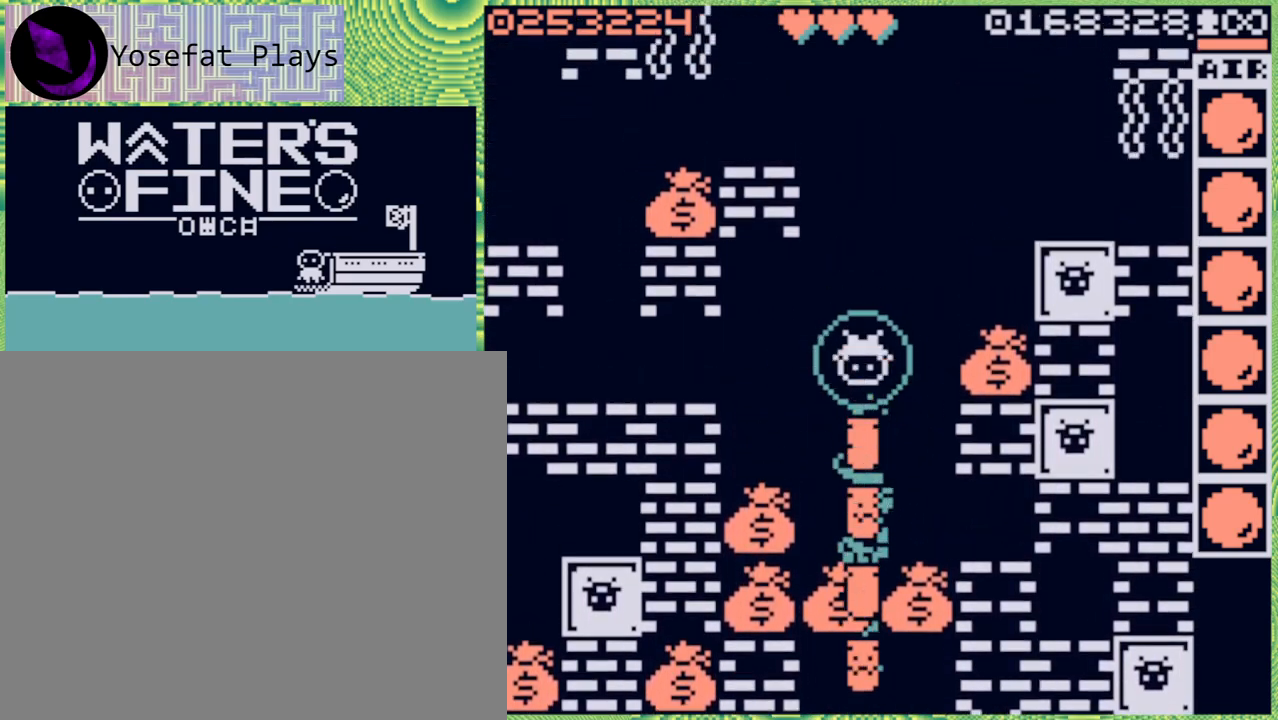
{"buttons": [], "left_stick": "down", "right_stick": "center", "events": [[183, "B", "down"], [317, "B", "up"]]}
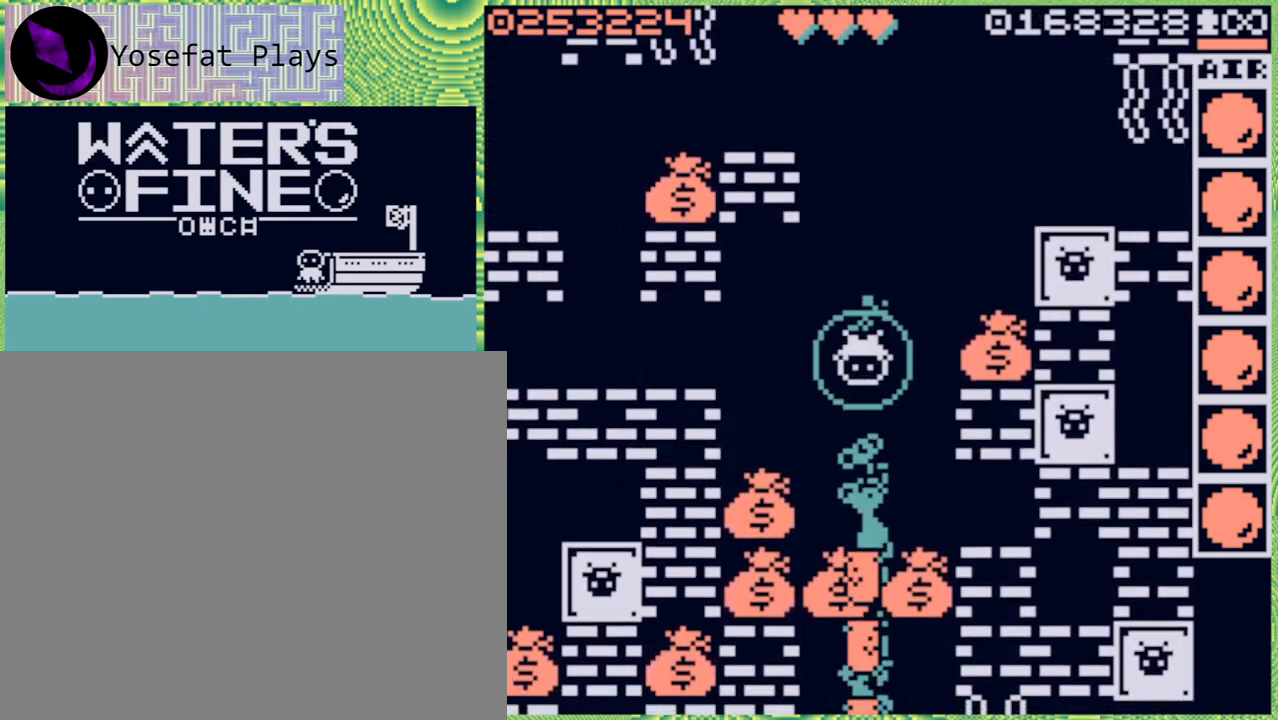
{"buttons": [], "left_stick": "down", "right_stick": "center", "events": [[117, "B", "down"], [233, "B", "up"], [400, "B", "down"], [483, "B", "up"]]}
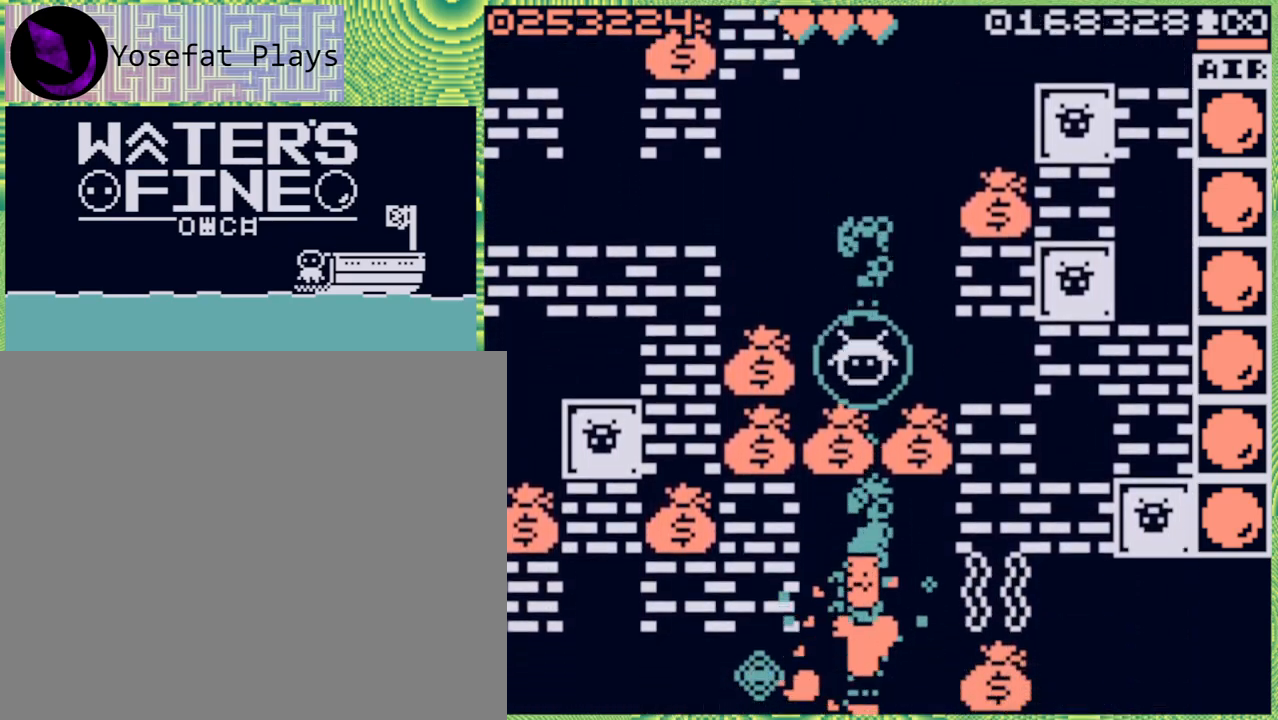
{"buttons": [], "left_stick": "down", "right_stick": "center", "events": []}
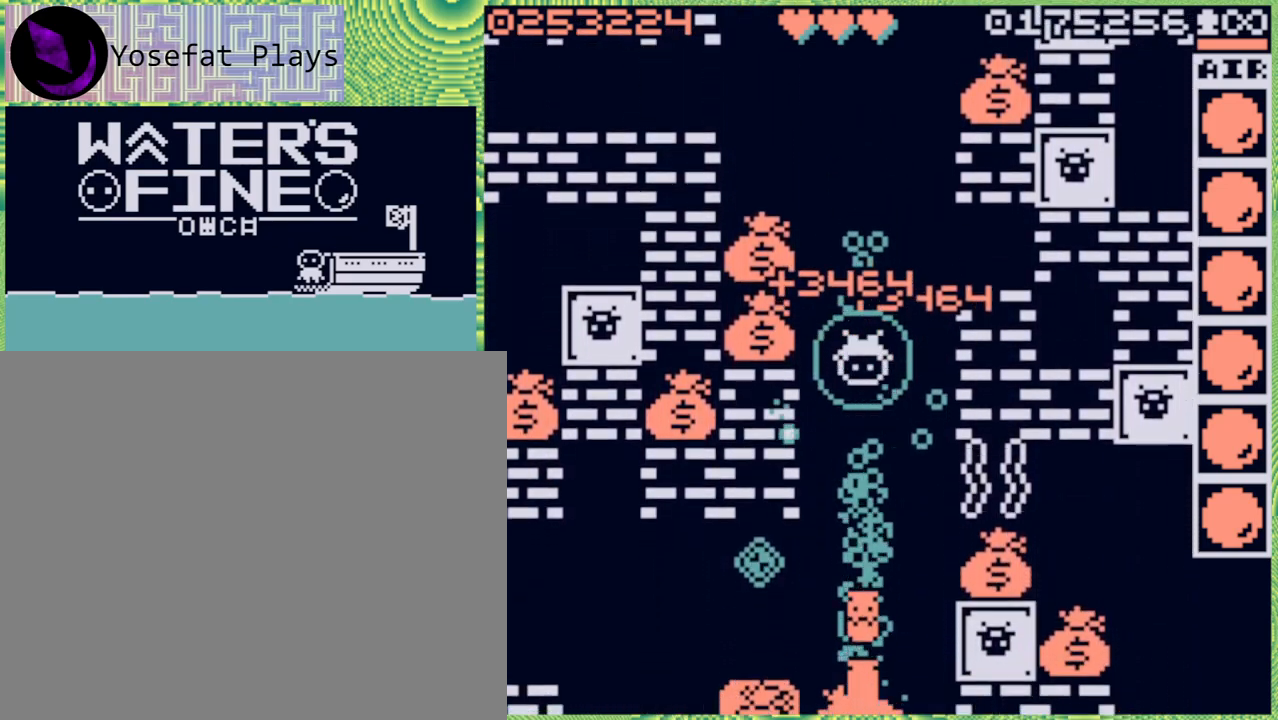
{"buttons": [], "left_stick": "down", "right_stick": "center", "events": [[200, "B", "down"], [283, "B", "up"]]}
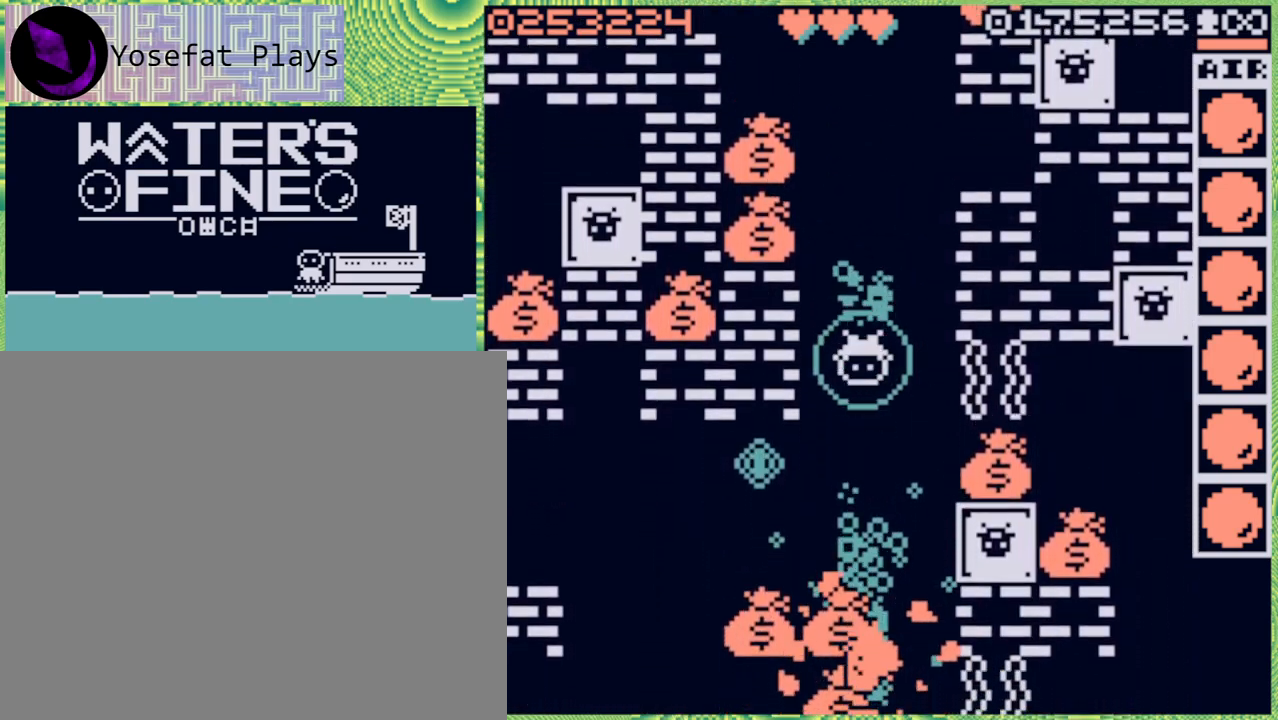
{"buttons": [], "left_stick": "down", "right_stick": "center", "events": []}
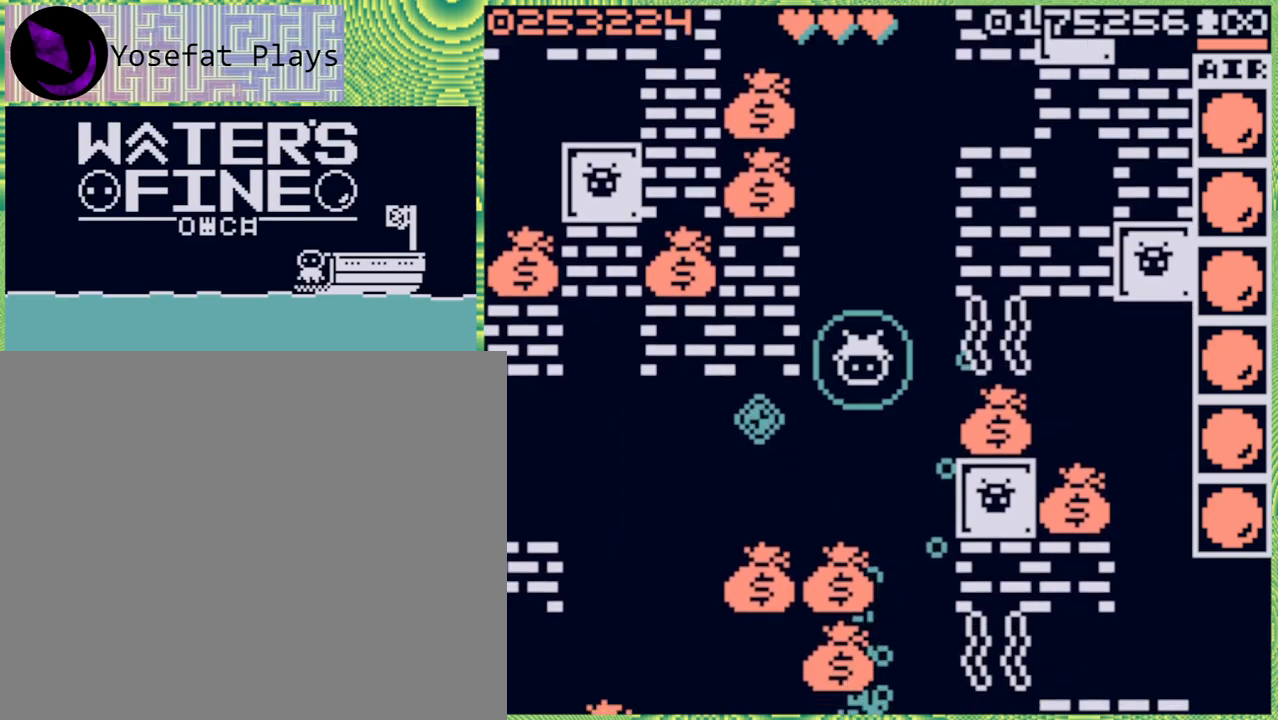
{"buttons": [], "left_stick": "down", "right_stick": "center", "events": [[133, "B", "down"], [217, "B", "up"]]}
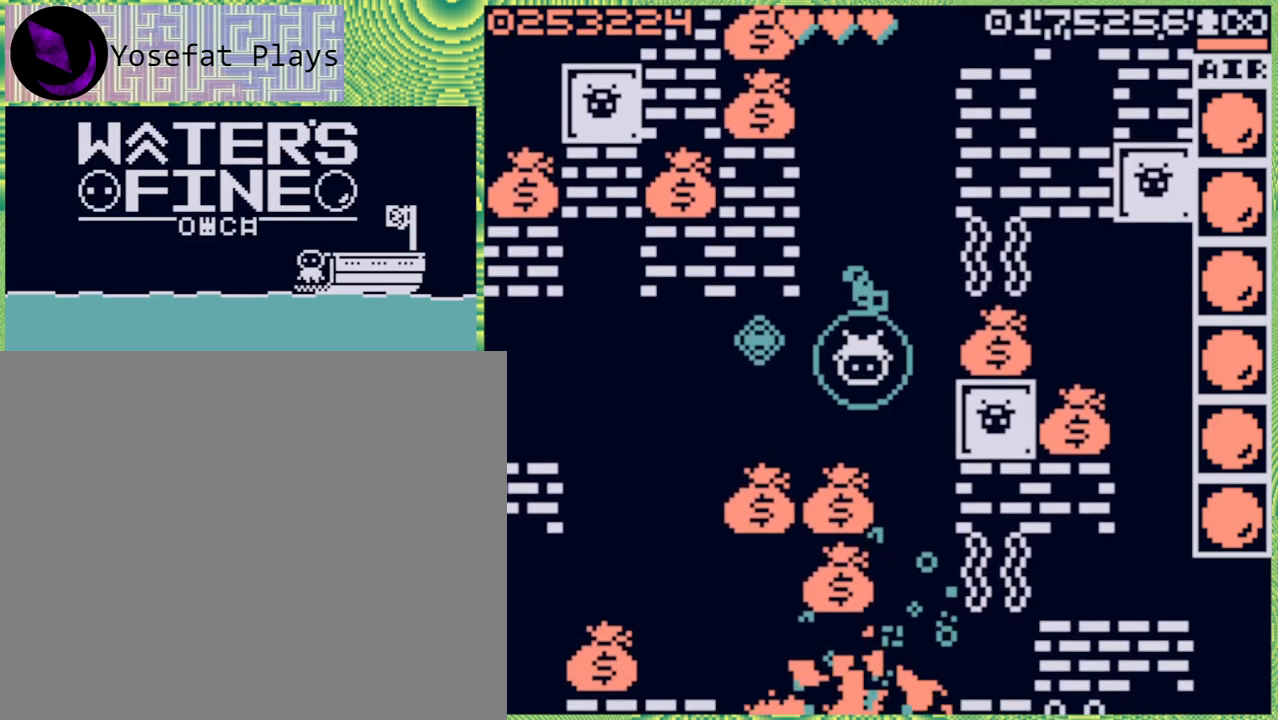
{"buttons": [], "left_stick": "down", "right_stick": "center", "events": [[217, "B", "down"], [350, "B", "up"]]}
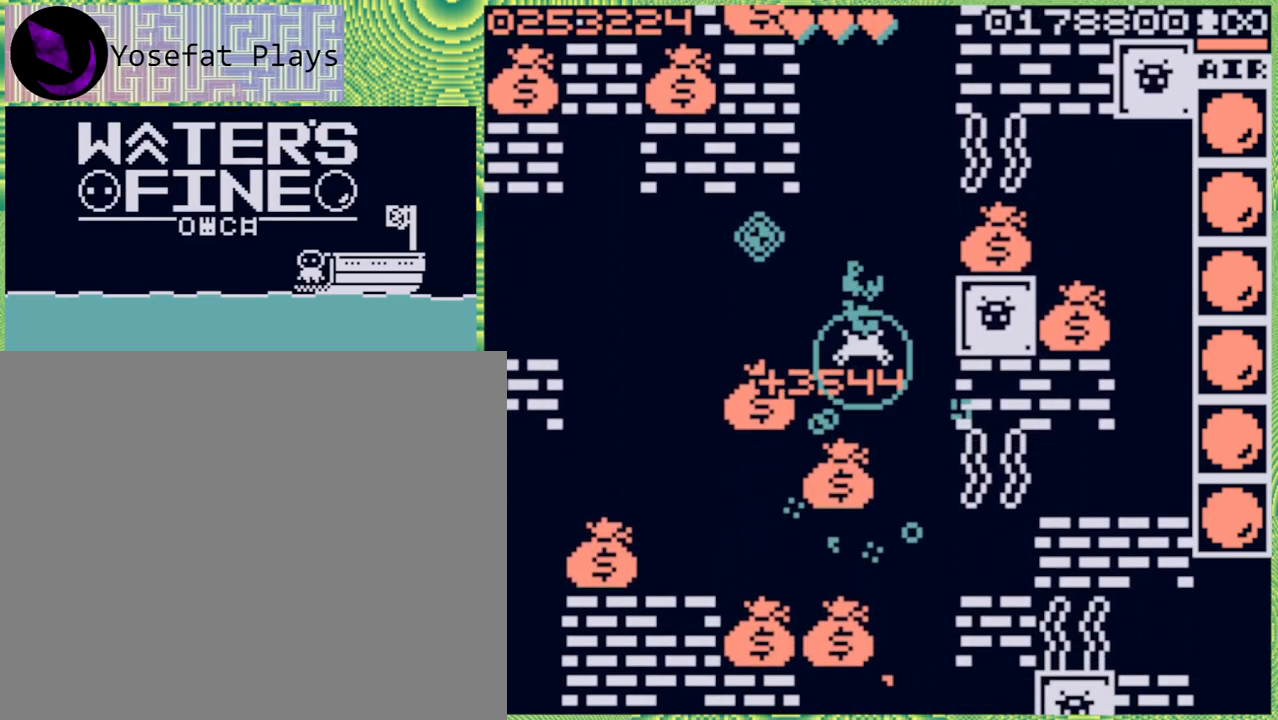
{"buttons": [], "left_stick": "down", "right_stick": "center", "events": []}
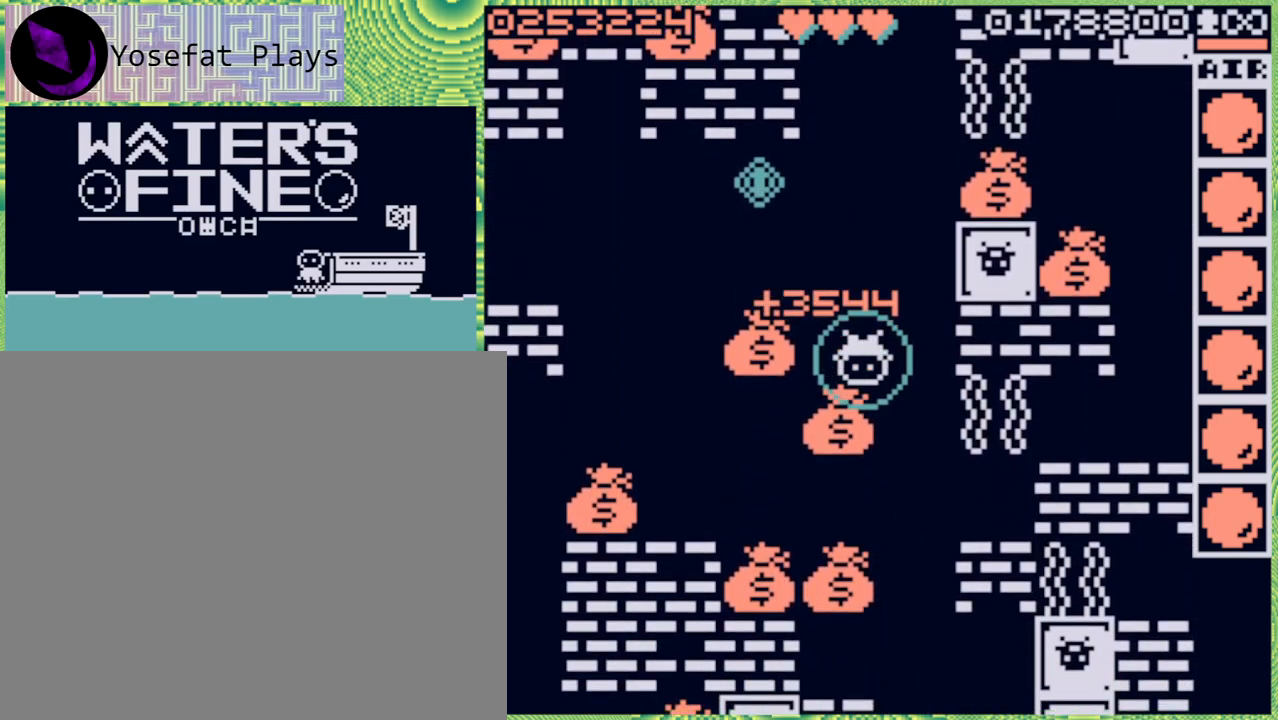
{"buttons": [], "left_stick": "down", "right_stick": "center", "events": []}
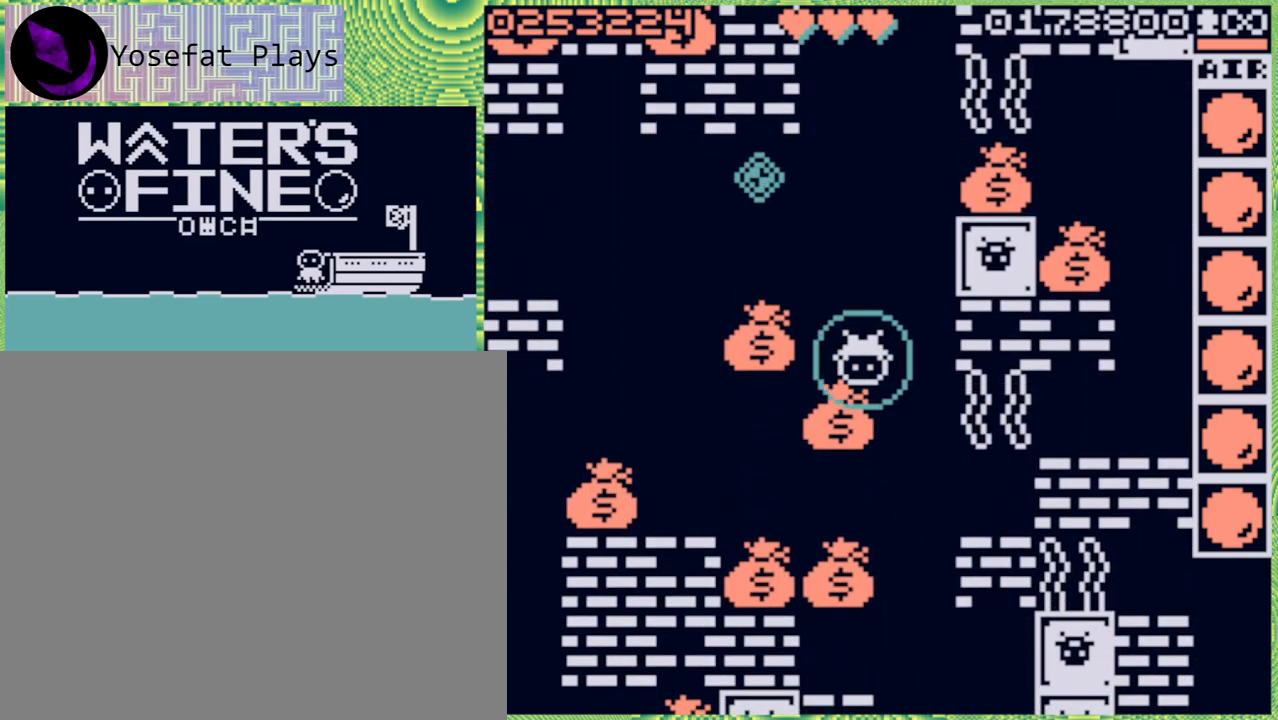
{"buttons": ["X"], "left_stick": "down", "right_stick": "center", "events": [[67, "B", "down"], [183, "B", "up"], [483, "X", "down"]]}
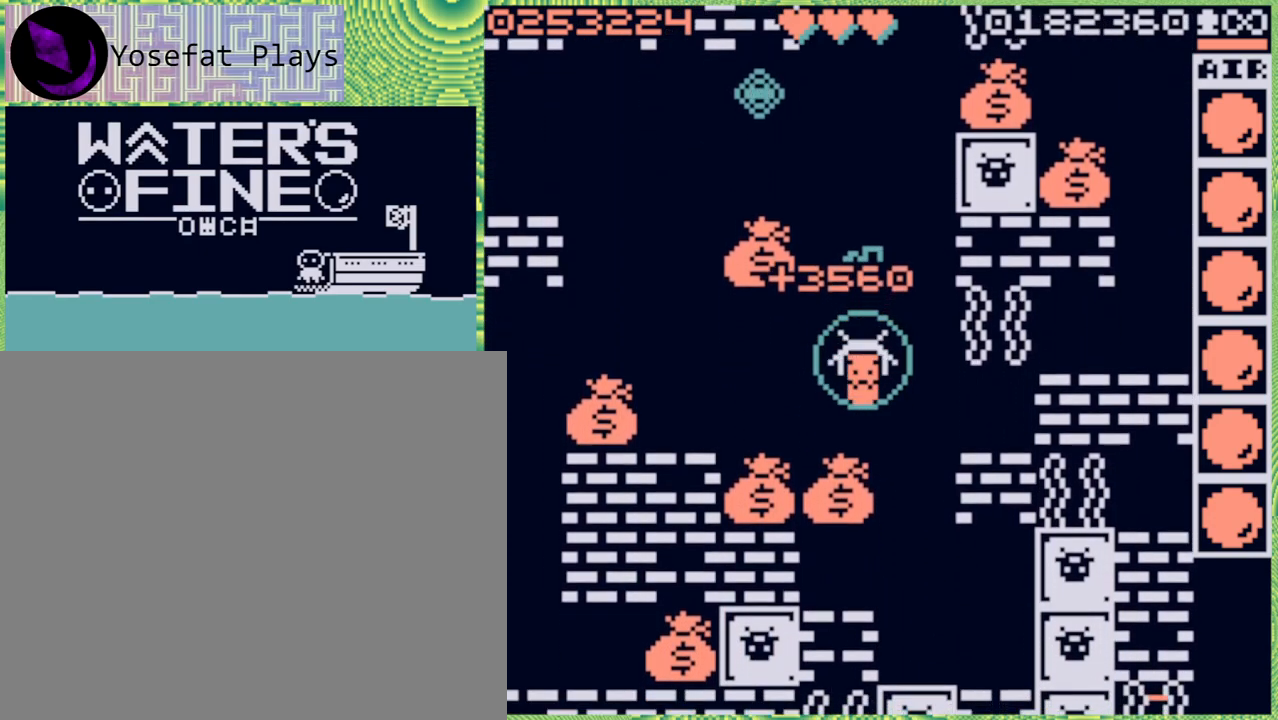
{"buttons": ["X"], "left_stick": "down", "right_stick": "center", "events": [[83, "X", "up"], [167, "X", "down"], [233, "X", "up"], [300, "X", "down"], [383, "X", "up"], [467, "X", "down"]]}
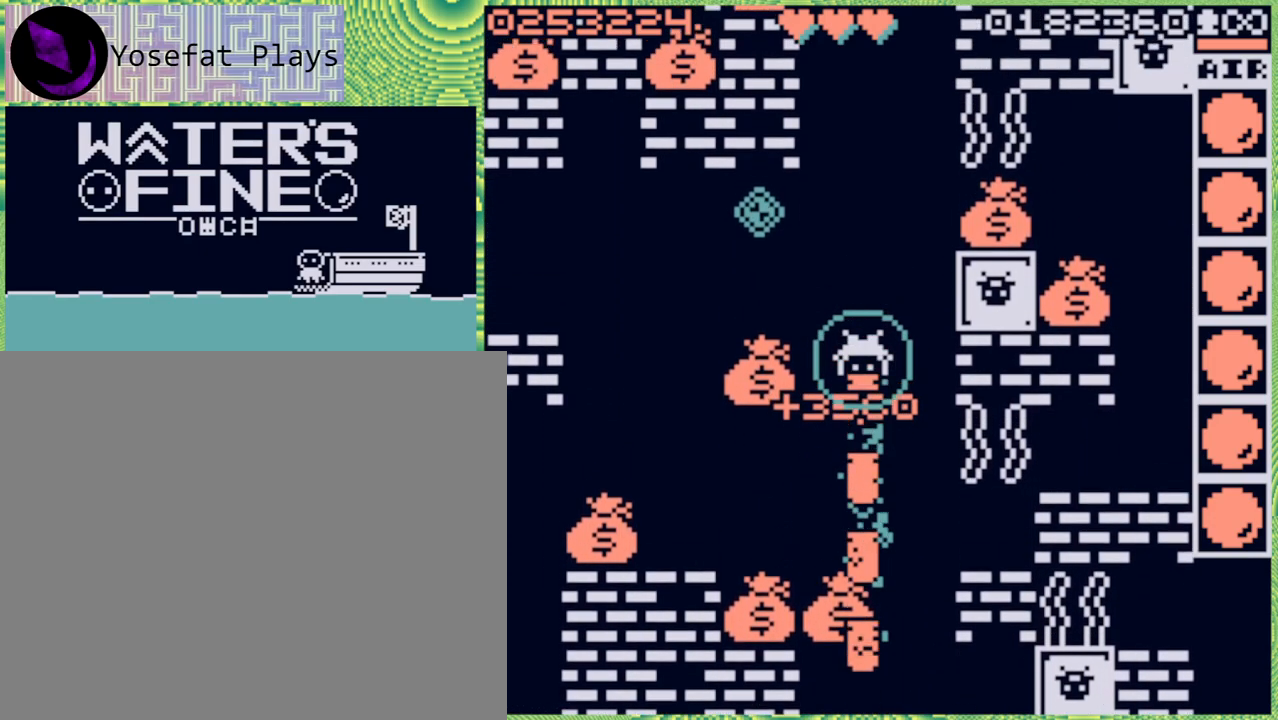
{"buttons": ["B"], "left_stick": "down", "right_stick": "center", "events": [[17, "X", "up"], [50, "X", "down"], [150, "X", "up"], [233, "X", "down"], [317, "X", "up"], [483, "B", "down"]]}
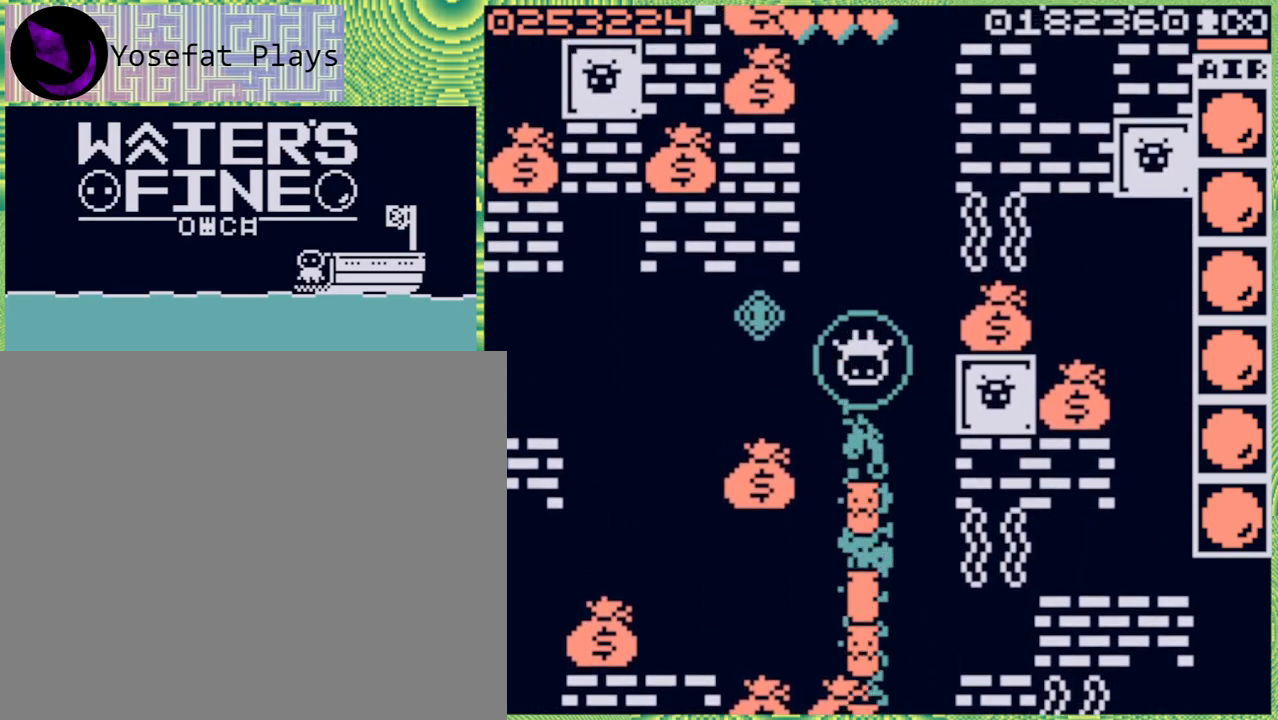
{"buttons": [], "left_stick": "down", "right_stick": "center", "events": [[67, "B", "up"], [150, "B", "down"], [250, "B", "up"]]}
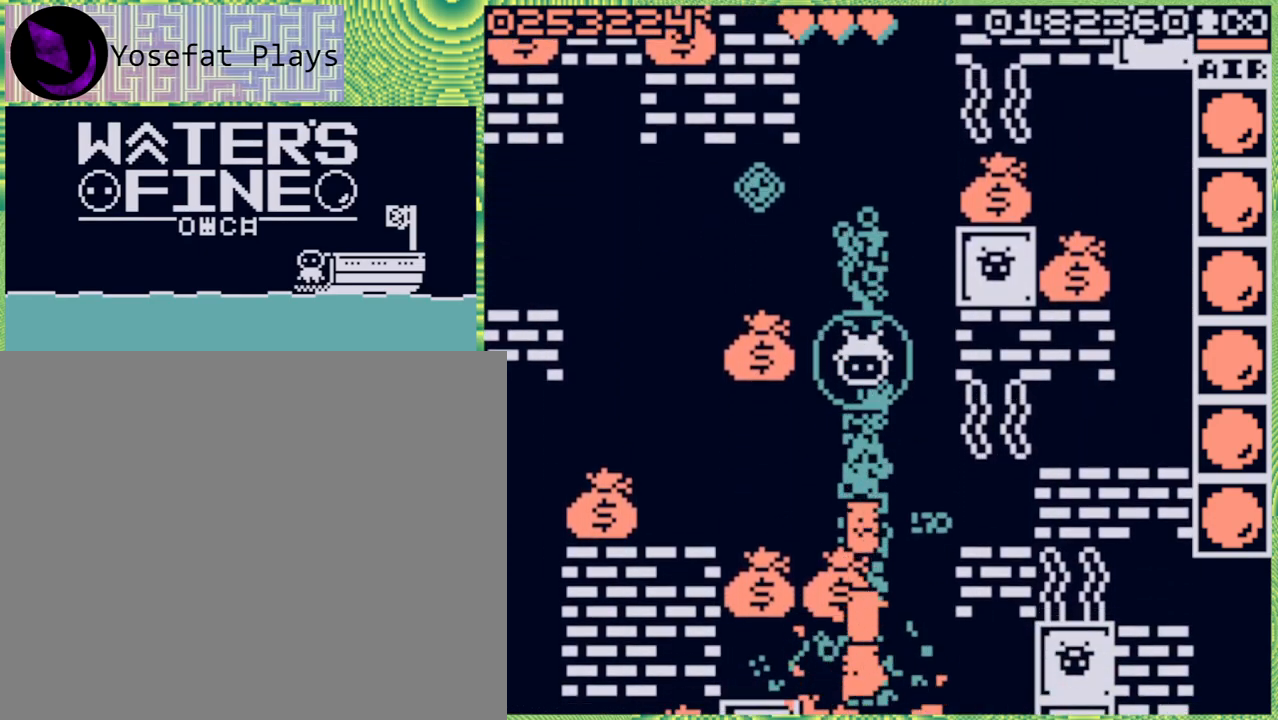
{"buttons": [], "left_stick": "down", "right_stick": "center", "events": [[300, "B", "down"], [433, "B", "up"]]}
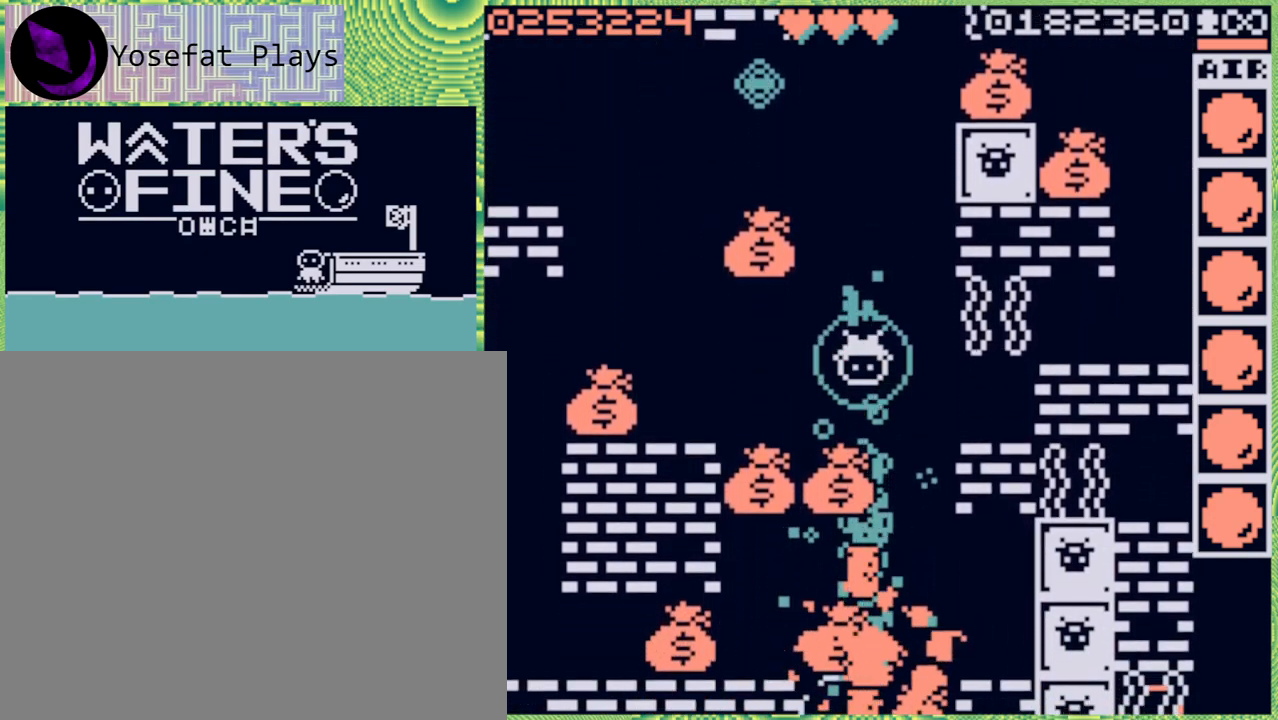
{"buttons": [], "left_stick": "down", "right_stick": "center", "events": []}
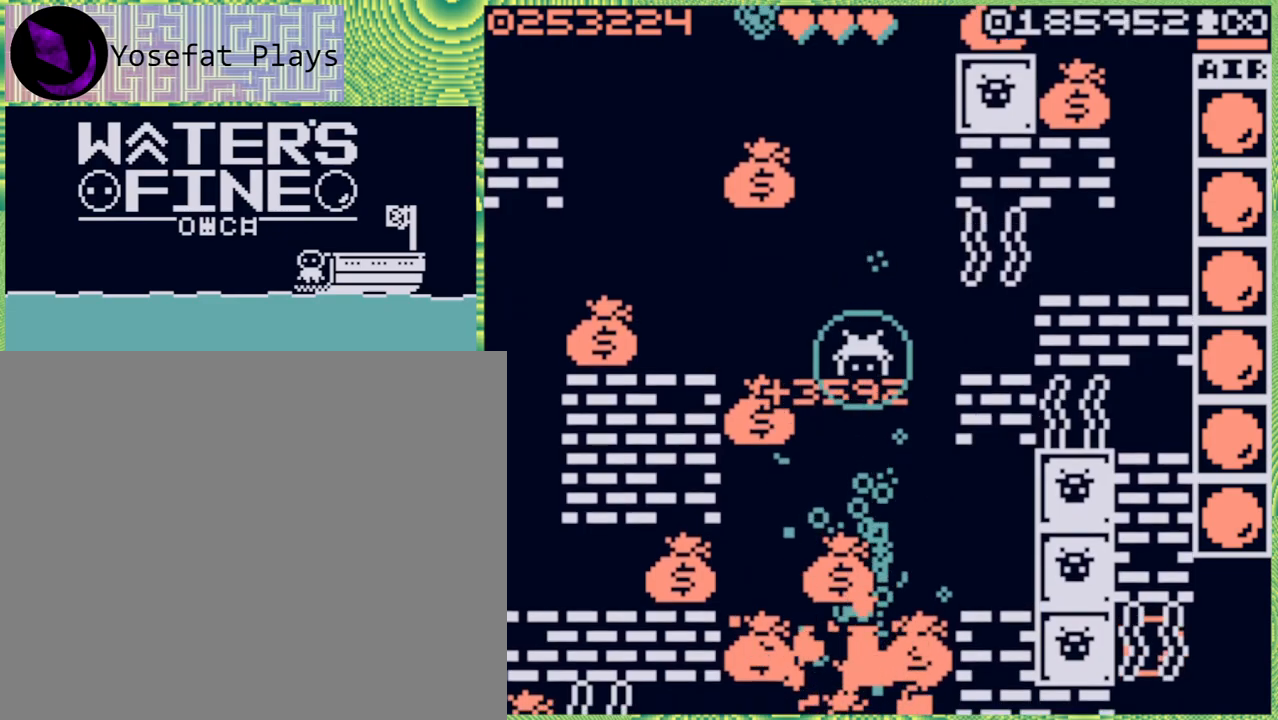
{"buttons": [], "left_stick": "down", "right_stick": "center", "events": [[33, "B", "down"], [133, "B", "up"]]}
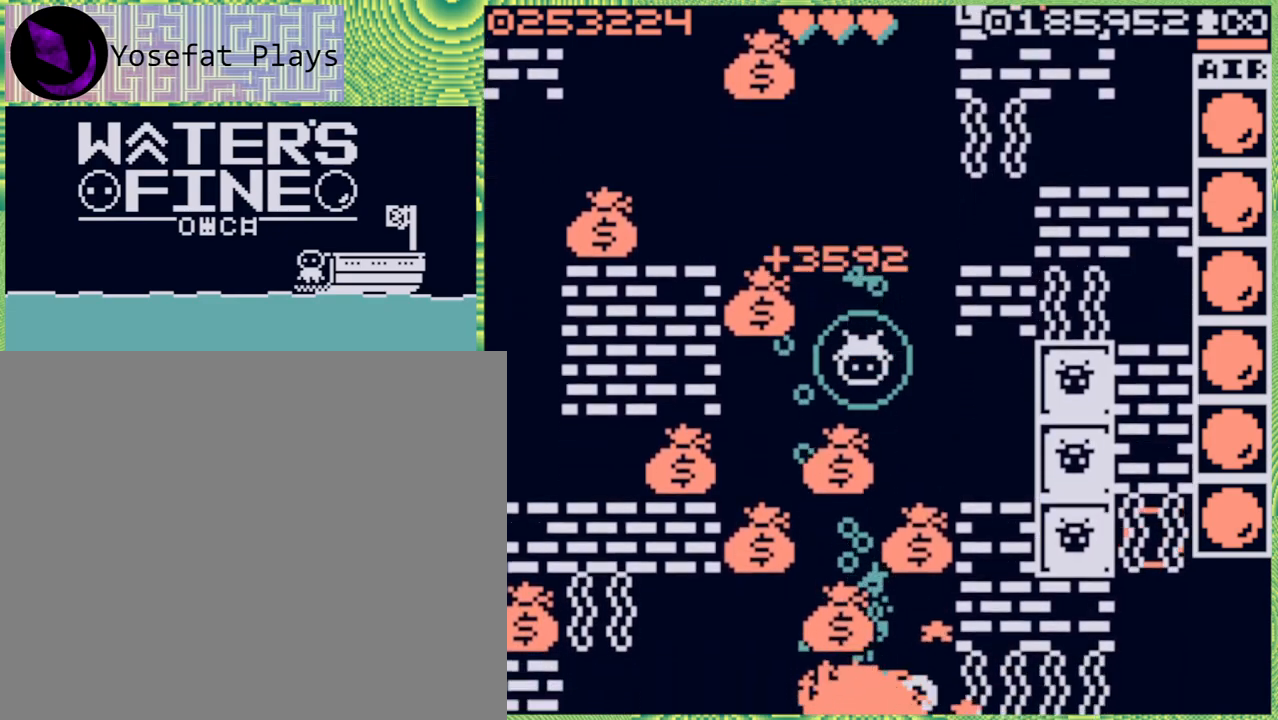
{"buttons": [], "left_stick": "down", "right_stick": "center", "events": [[250, "B", "down"], [333, "B", "up"]]}
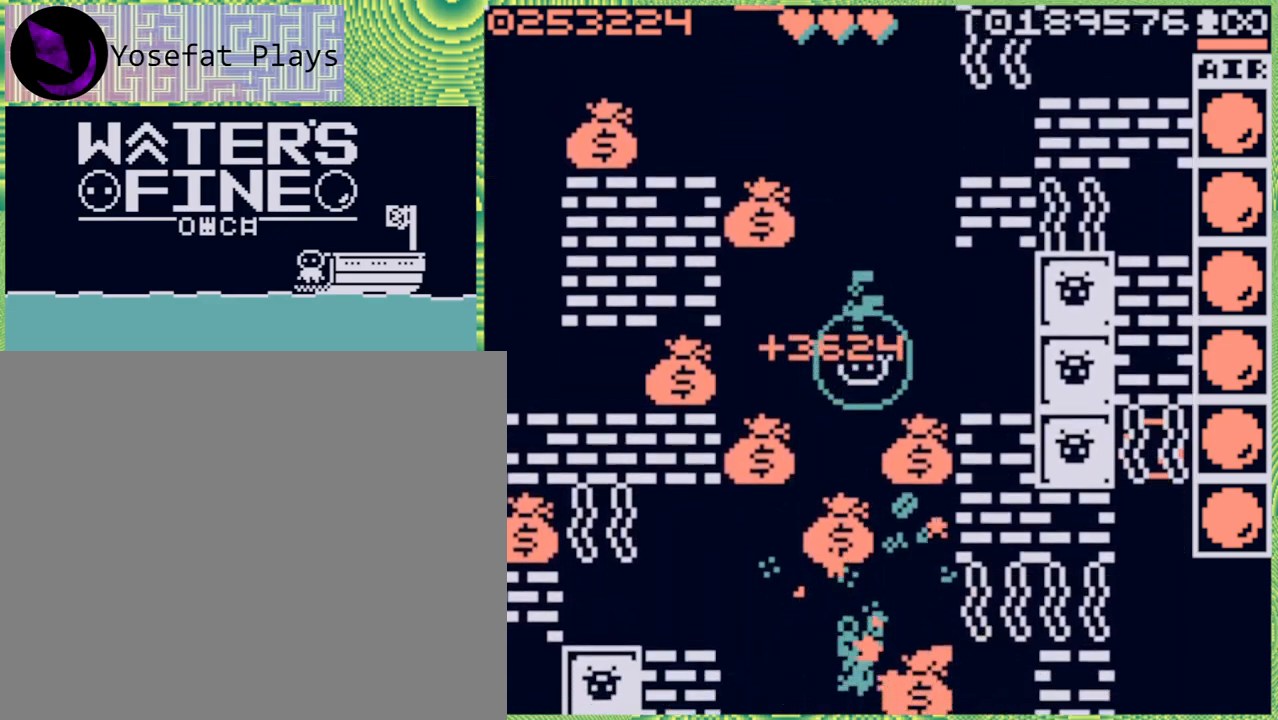
{"buttons": [], "left_stick": "down", "right_stick": "center", "events": [[417, "X", "down"], [500, "X", "up"]]}